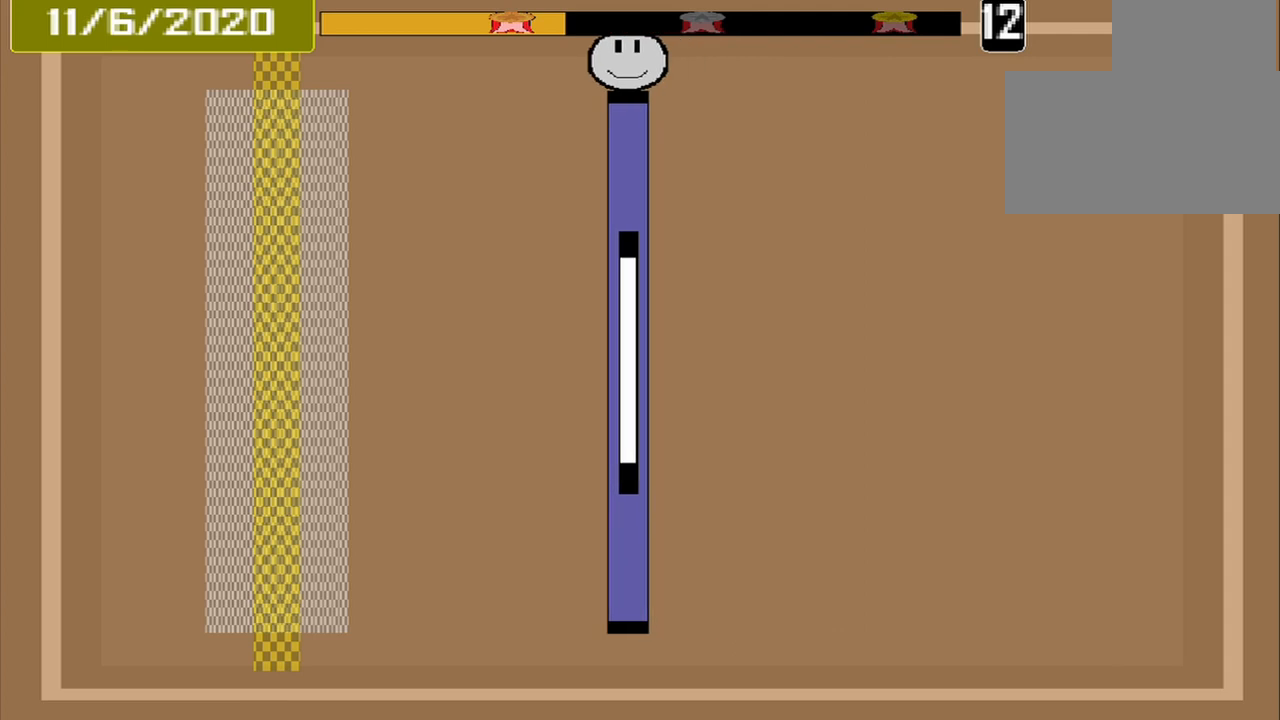
Gameplay with a controller (PlayStation layout); each line is a JSON object with the inputs held at the frame after it. "events" lists button and stick changes between this image and that frame as [ms after this image, input, new state], when the widget could be followed in between. Not read: L3 R3 left_stick right_stick.
{"buttons": [], "events": []}
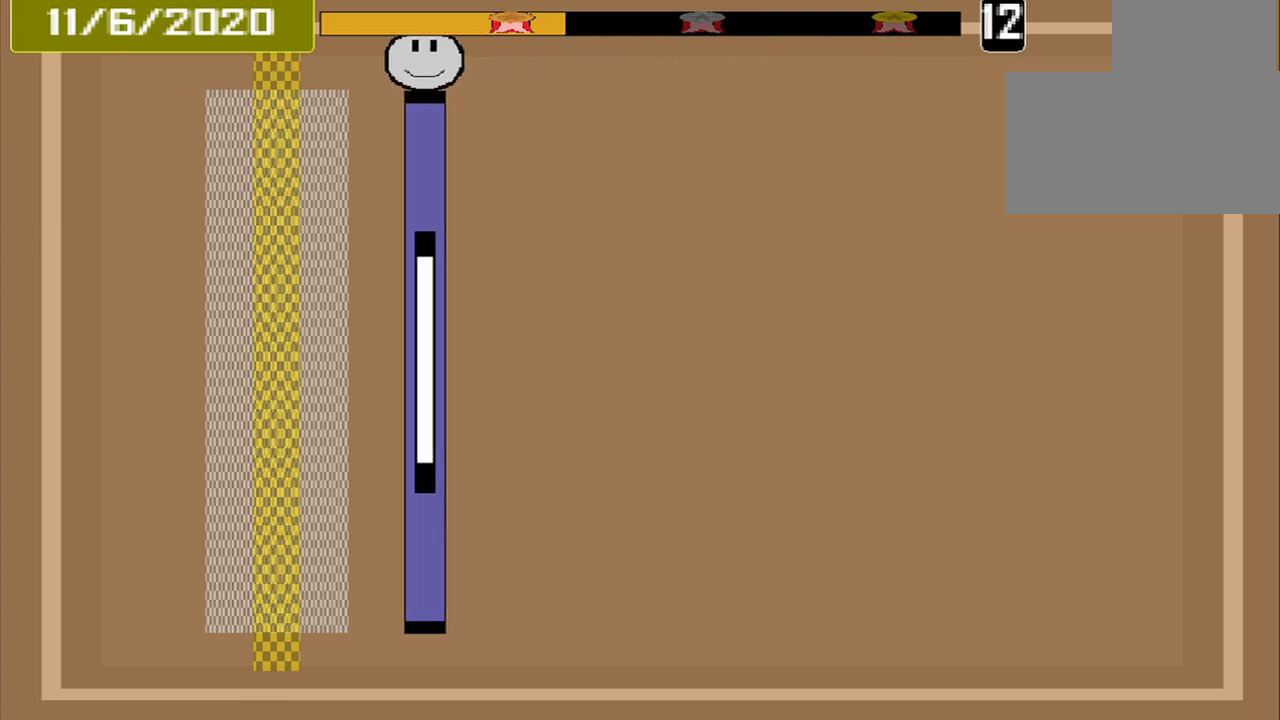
{"buttons": ["CROSS"], "events": [[417, "CROSS", "down"]]}
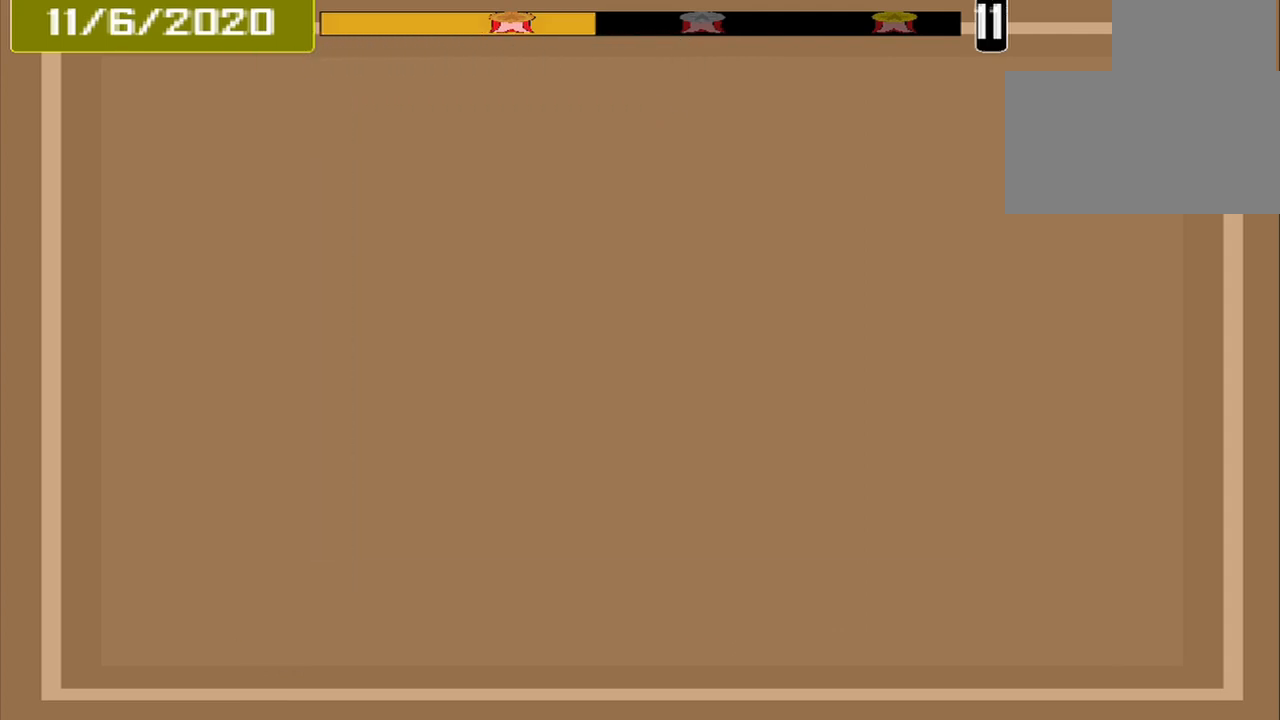
{"buttons": [], "events": [[42, "CROSS", "up"]]}
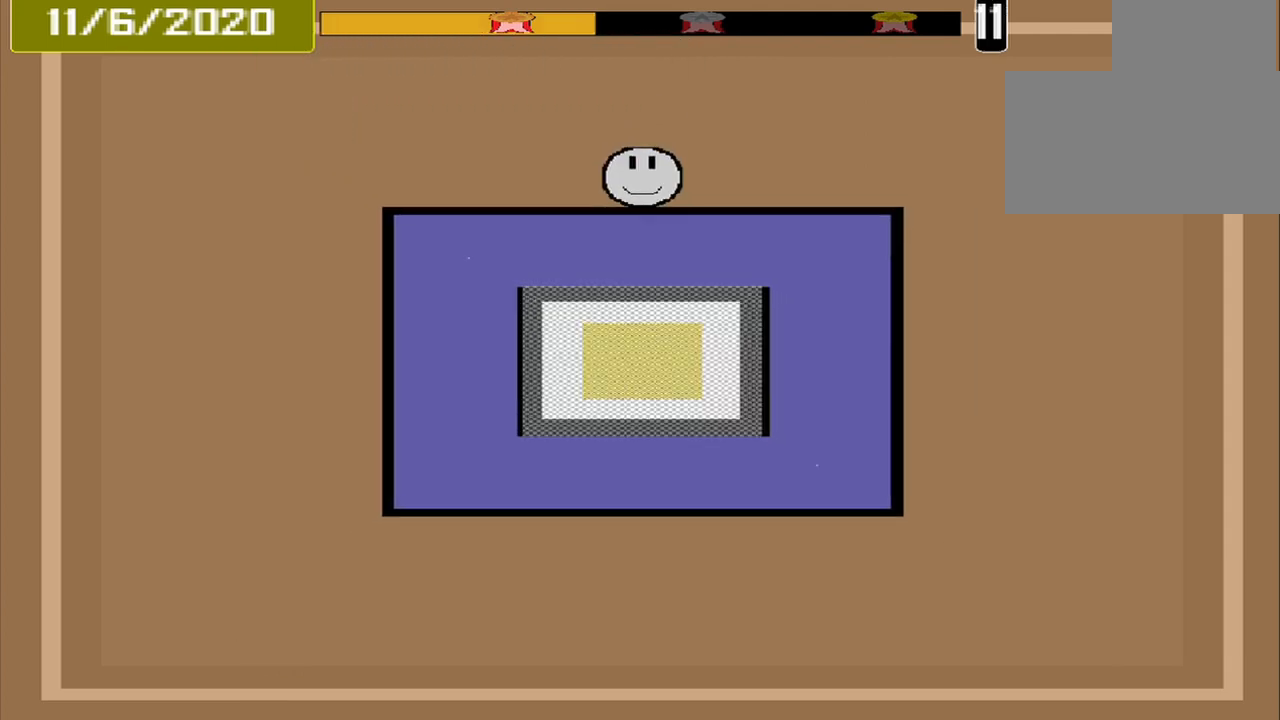
{"buttons": [], "events": []}
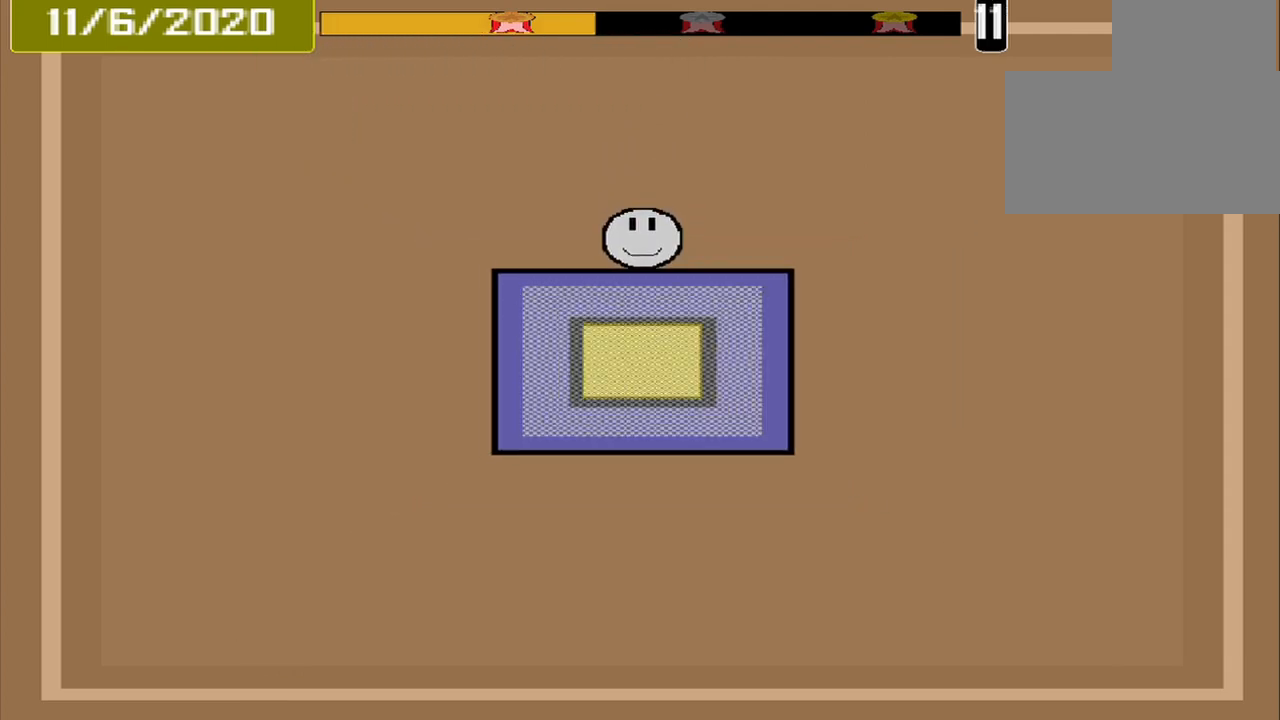
{"buttons": [], "events": []}
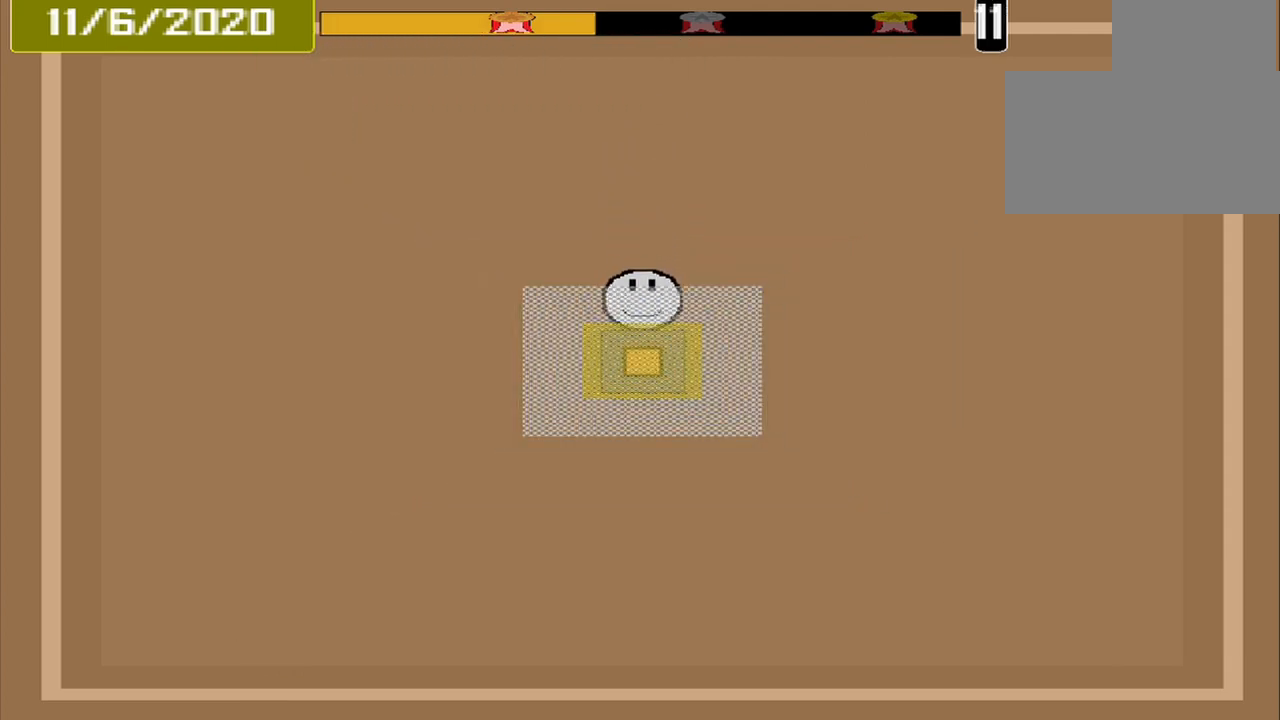
{"buttons": [], "events": [[42, "CROSS", "down"], [167, "CROSS", "up"]]}
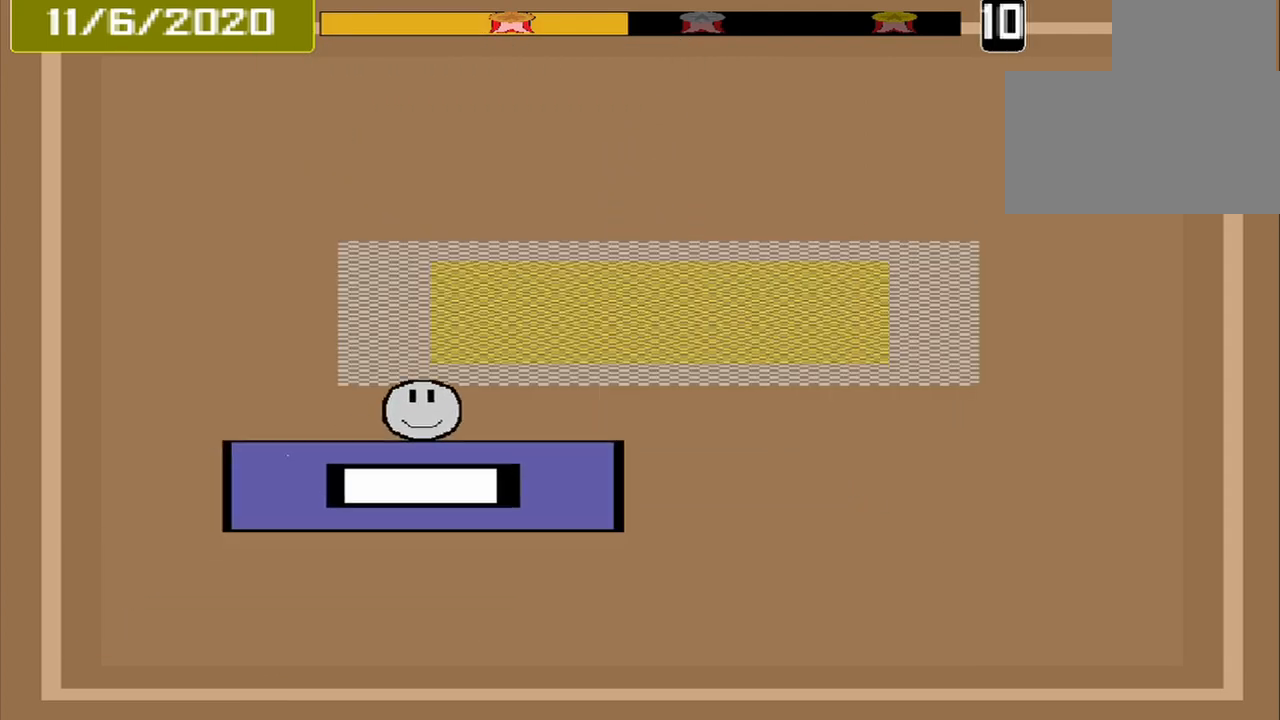
{"buttons": ["CROSS"], "events": [[500, "CROSS", "down"]]}
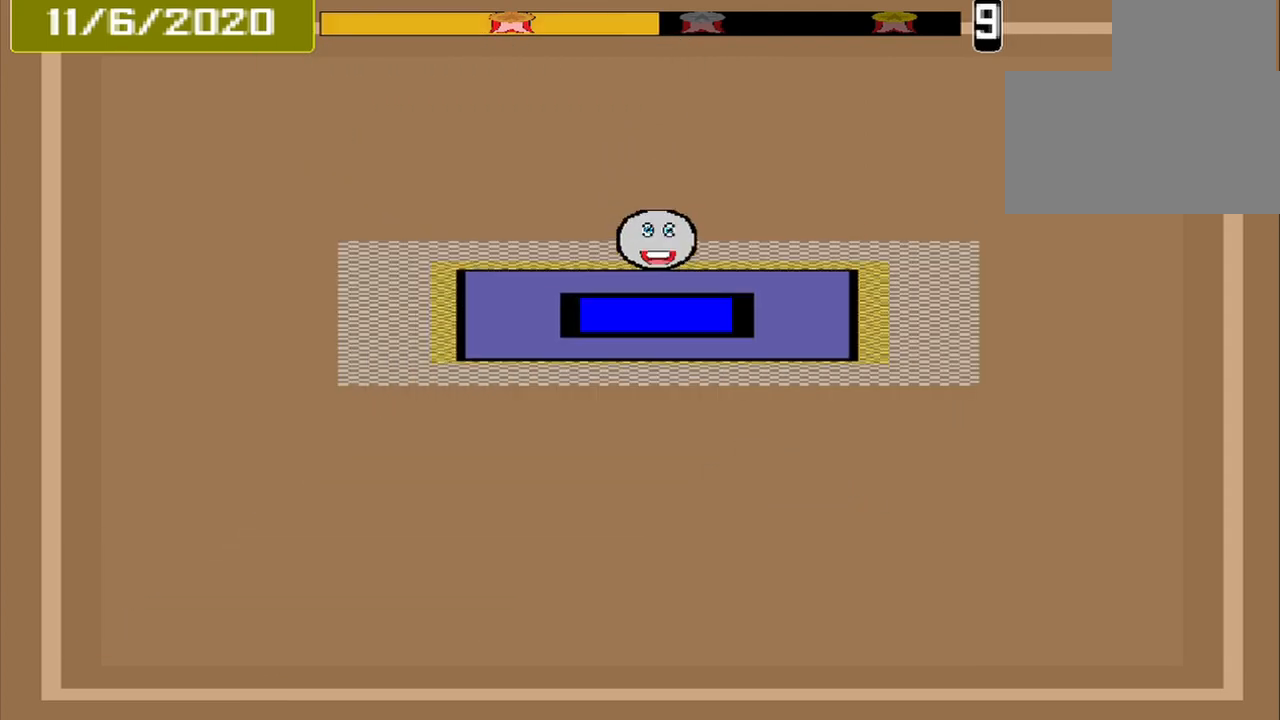
{"buttons": [], "events": [[125, "CROSS", "up"]]}
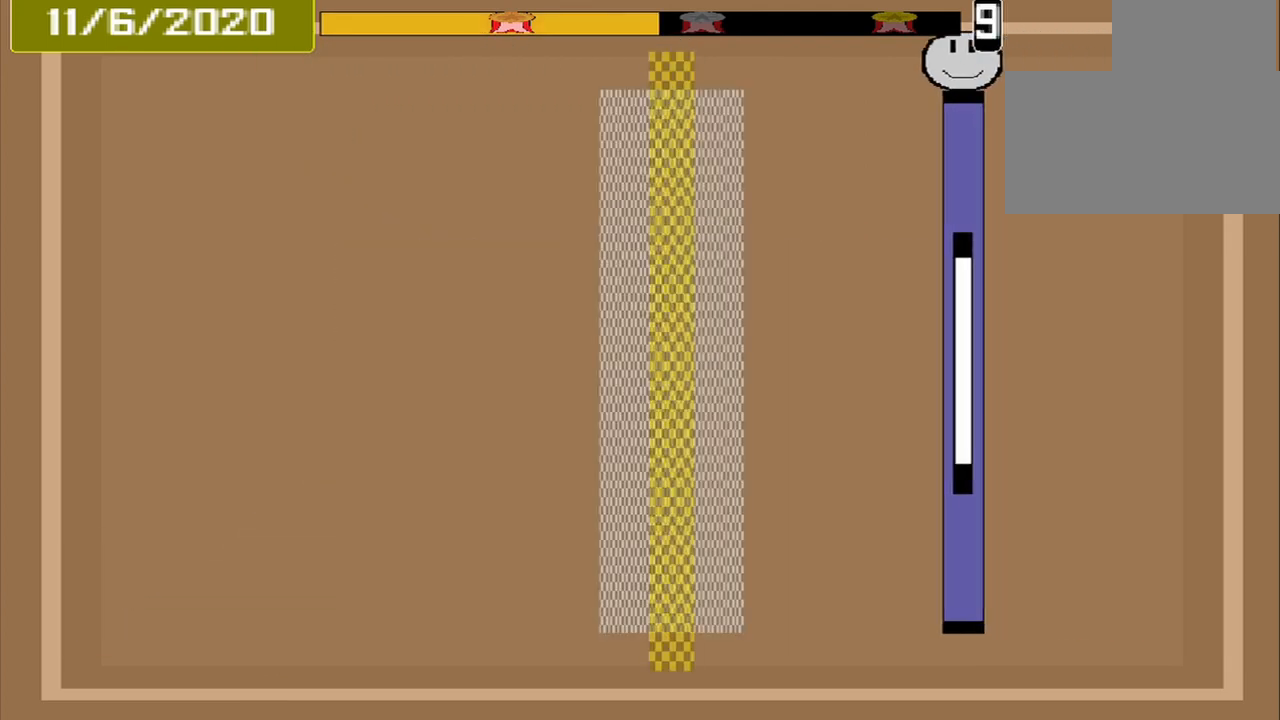
{"buttons": [], "events": []}
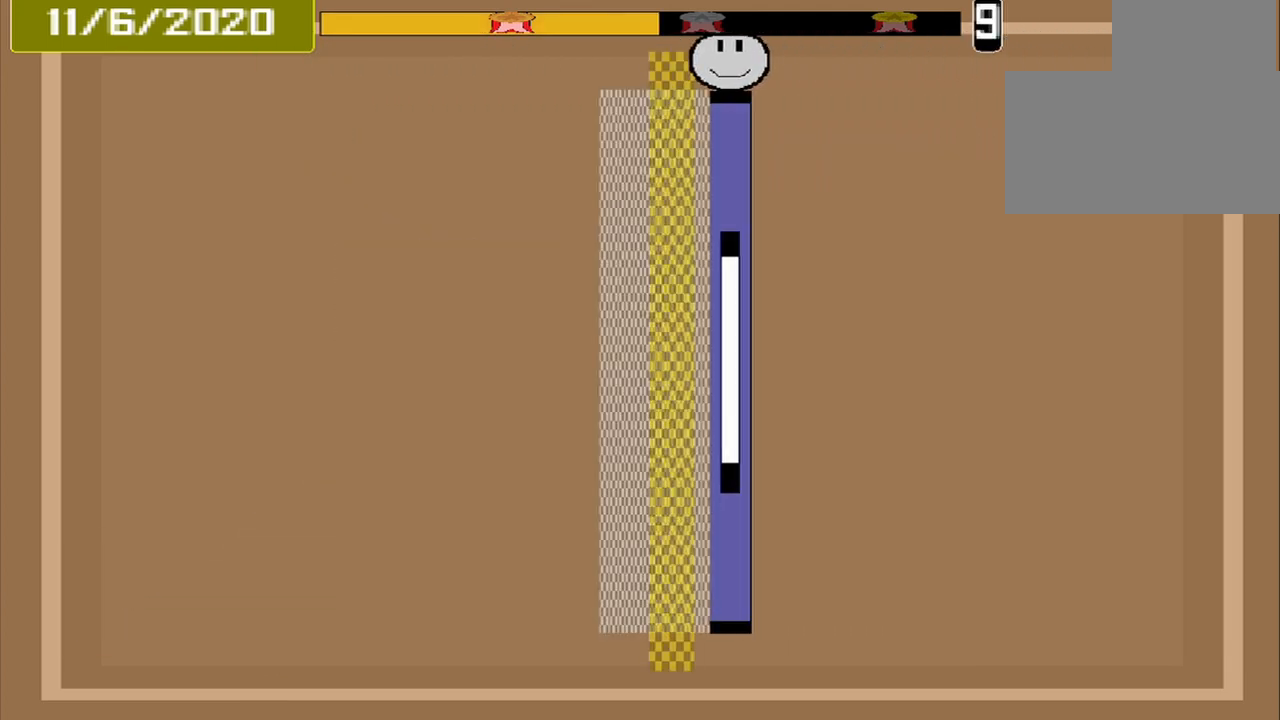
{"buttons": [], "events": [[125, "CROSS", "down"], [292, "CROSS", "up"]]}
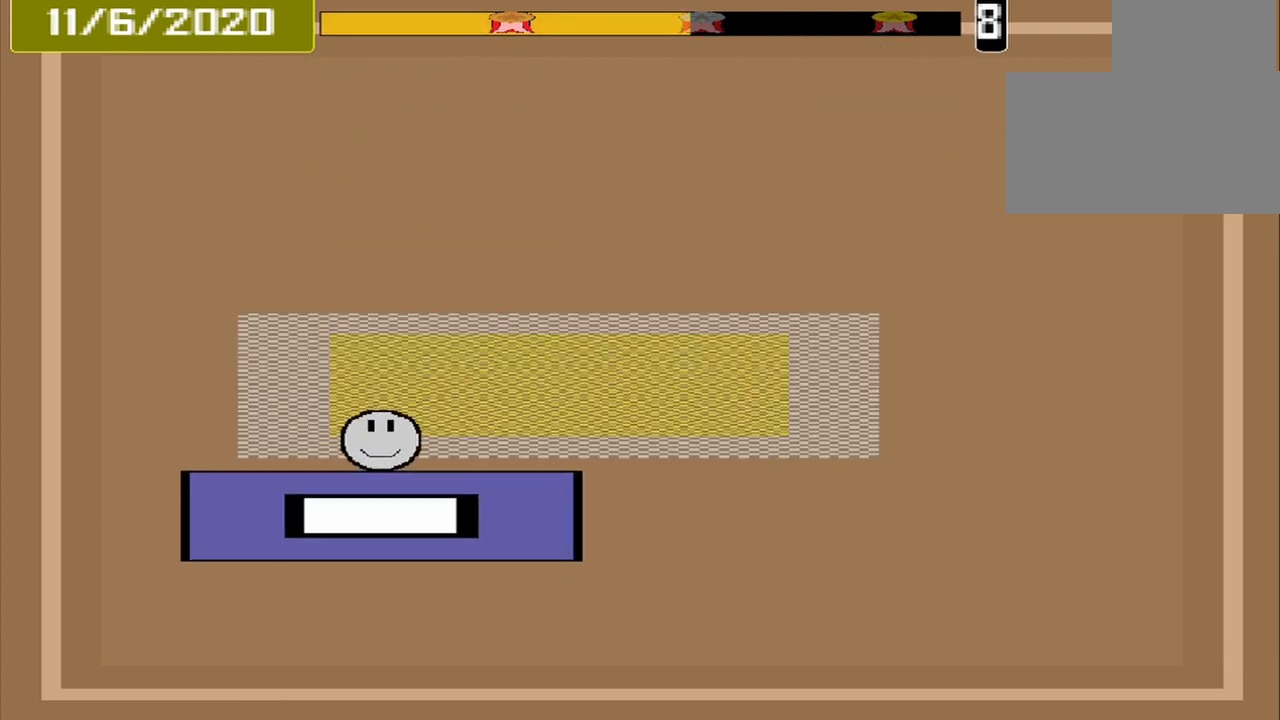
{"buttons": [], "events": [[375, "CROSS", "down"], [500, "CROSS", "up"]]}
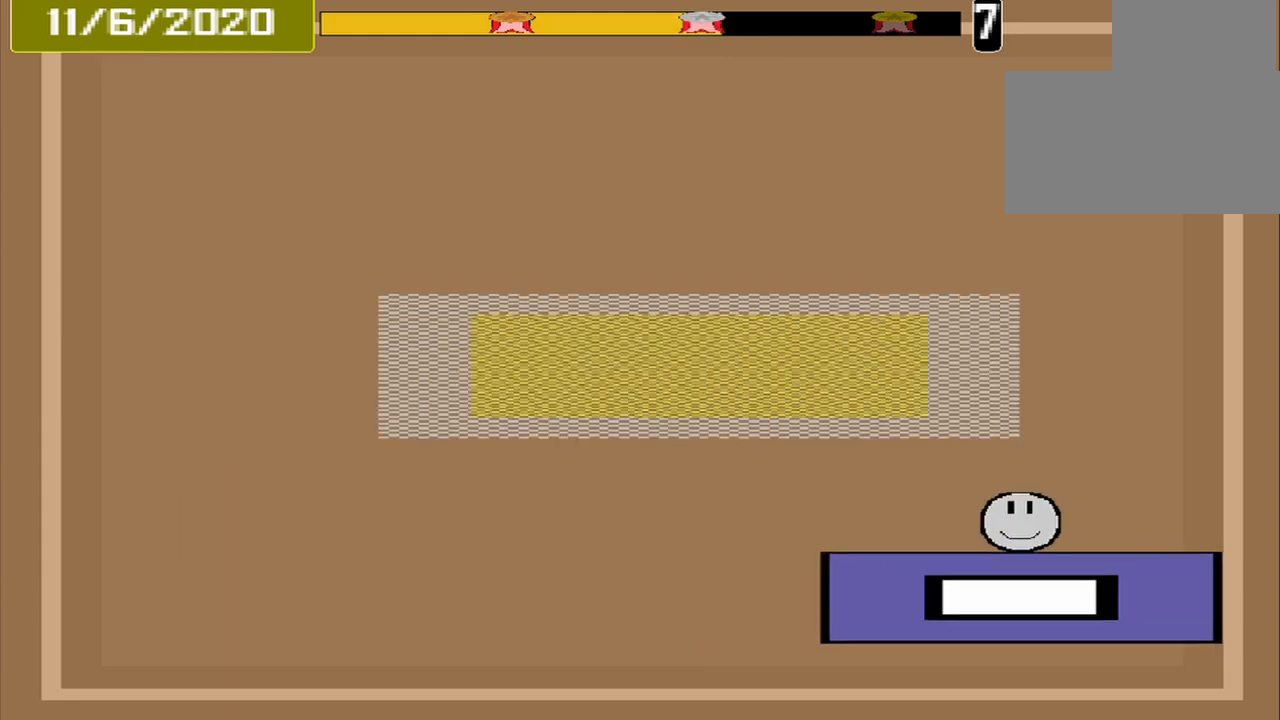
{"buttons": [], "events": []}
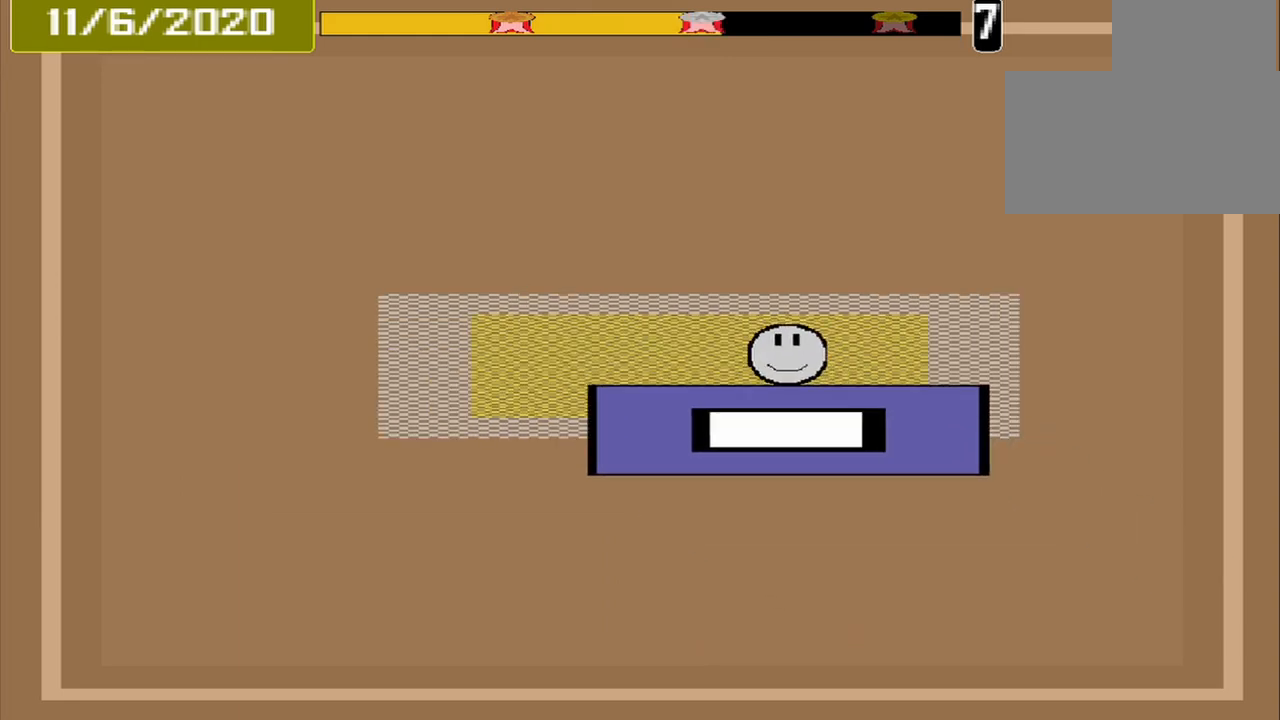
{"buttons": [], "events": [[250, "CROSS", "down"], [333, "CROSS", "up"]]}
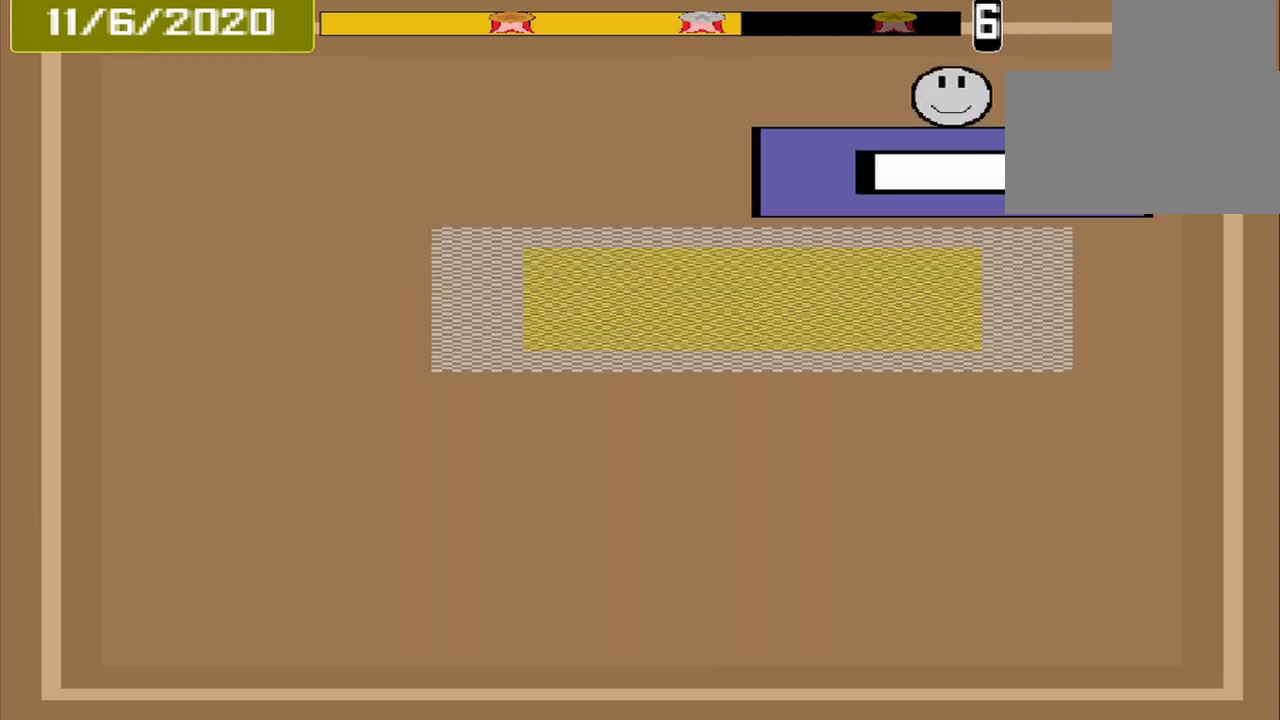
{"buttons": [], "events": [[417, "CROSS", "down"], [500, "CROSS", "up"]]}
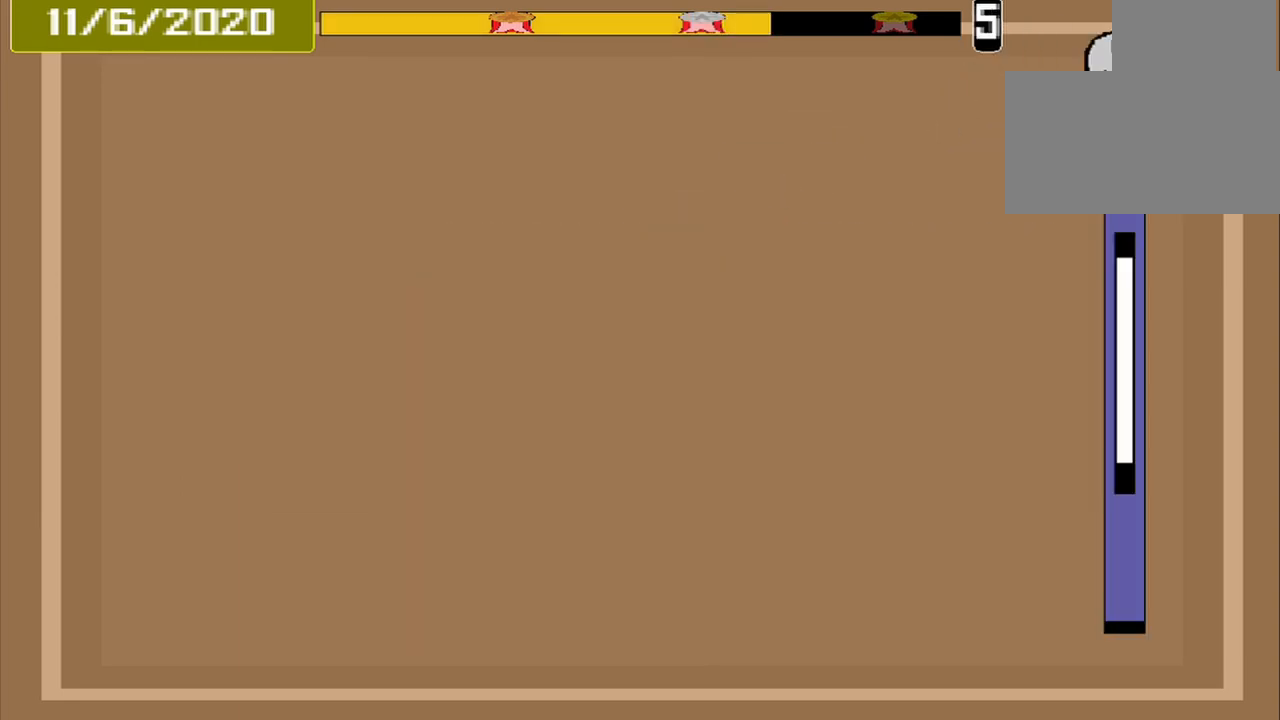
{"buttons": [], "events": []}
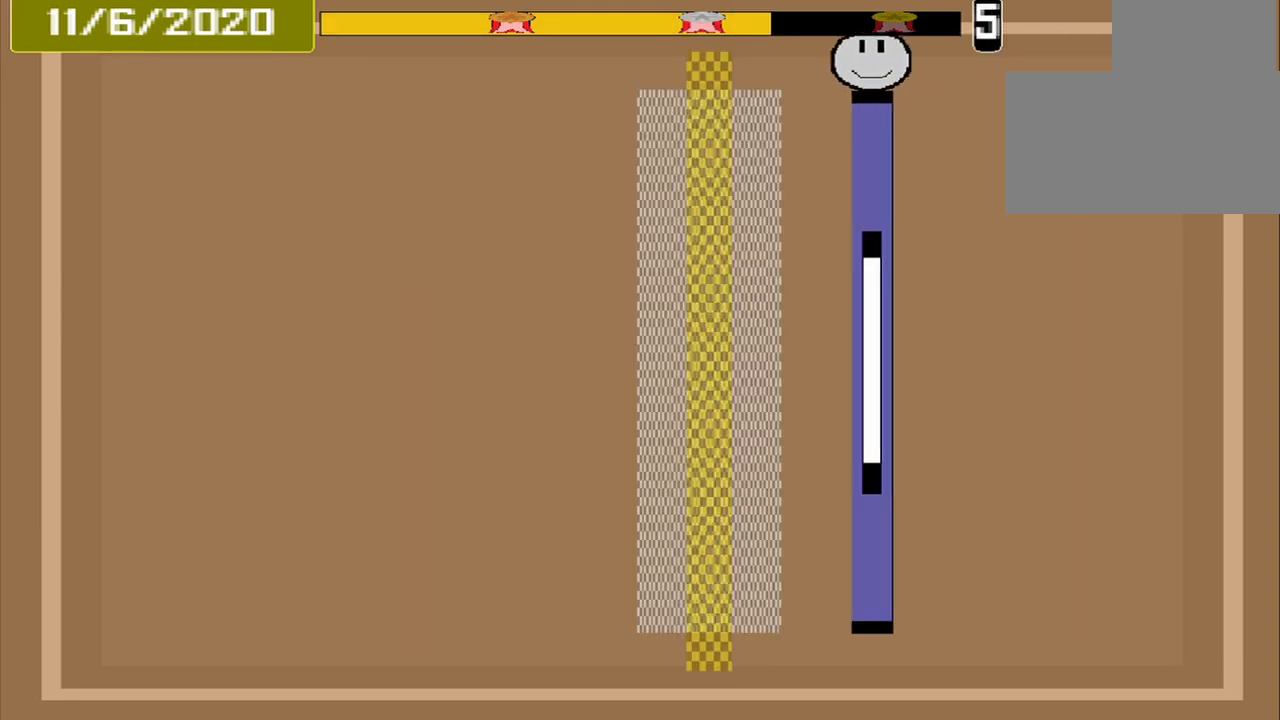
{"buttons": ["CROSS"], "events": [[333, "CROSS", "down"]]}
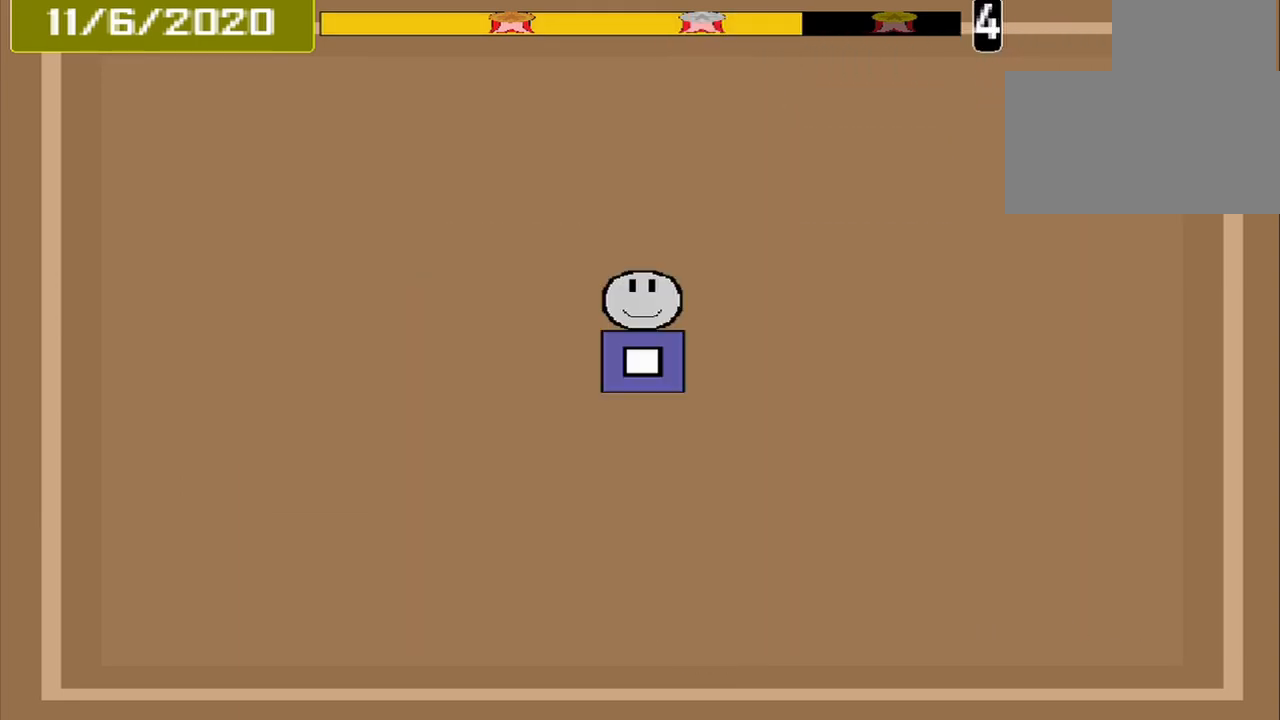
{"buttons": [], "events": [[125, "CROSS", "up"]]}
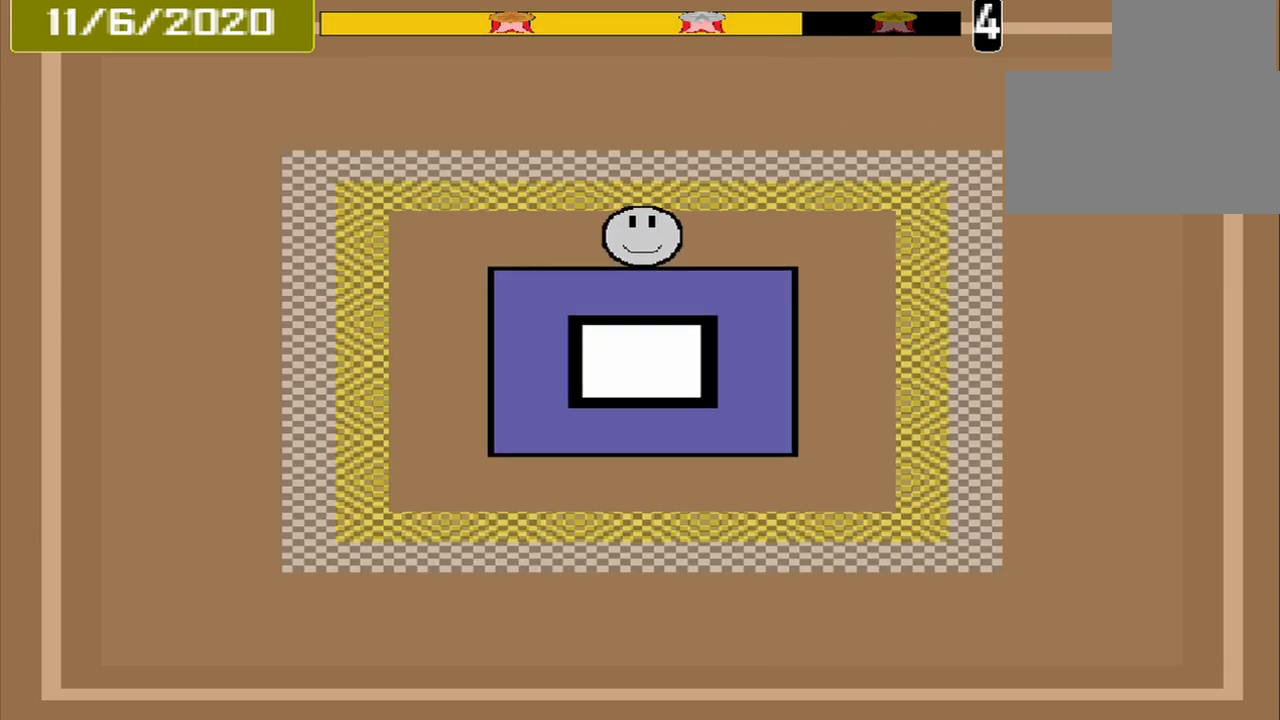
{"buttons": [], "events": []}
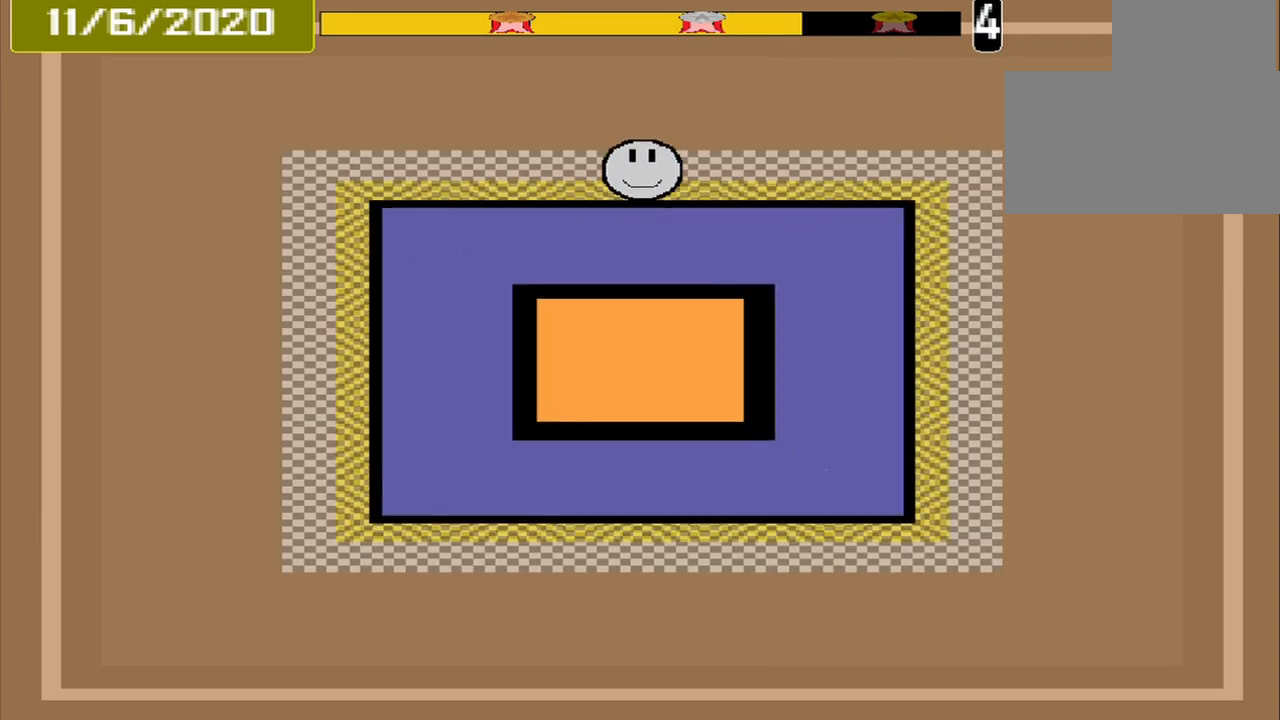
{"buttons": [], "events": [[83, "CROSS", "down"], [208, "CROSS", "up"]]}
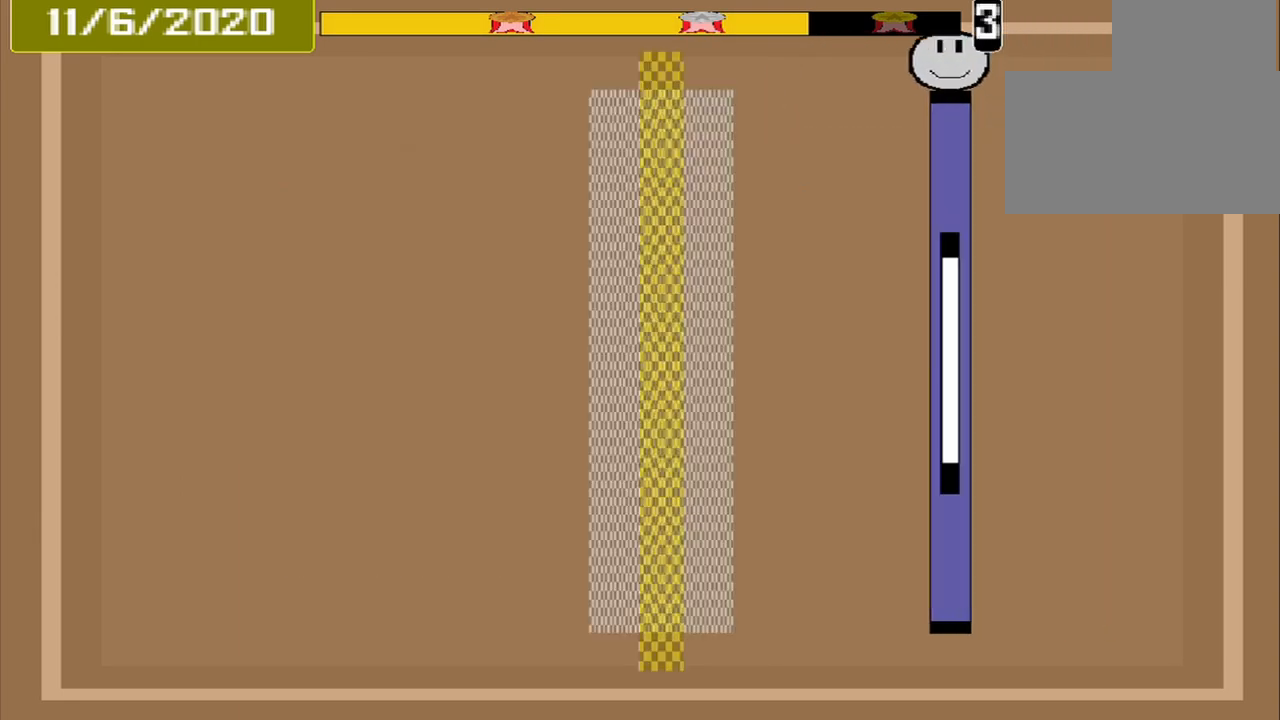
{"buttons": [], "events": []}
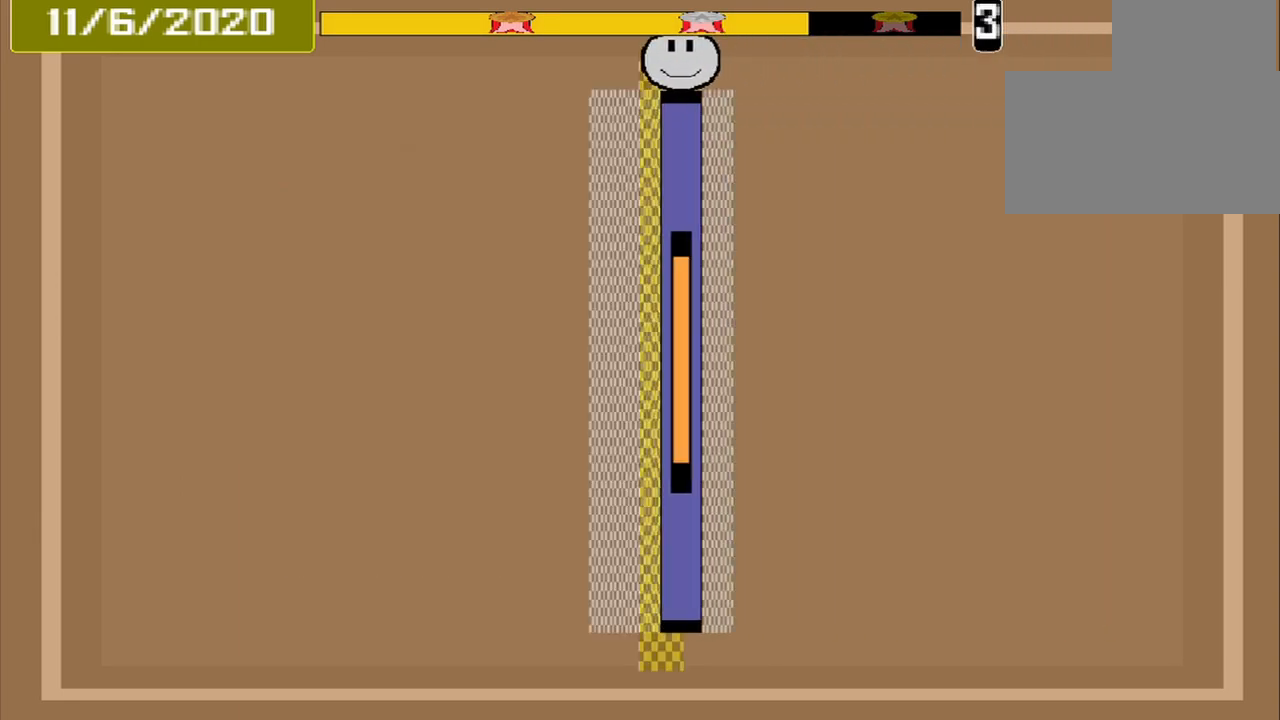
{"buttons": [], "events": [[83, "CROSS", "down"], [167, "CROSS", "up"]]}
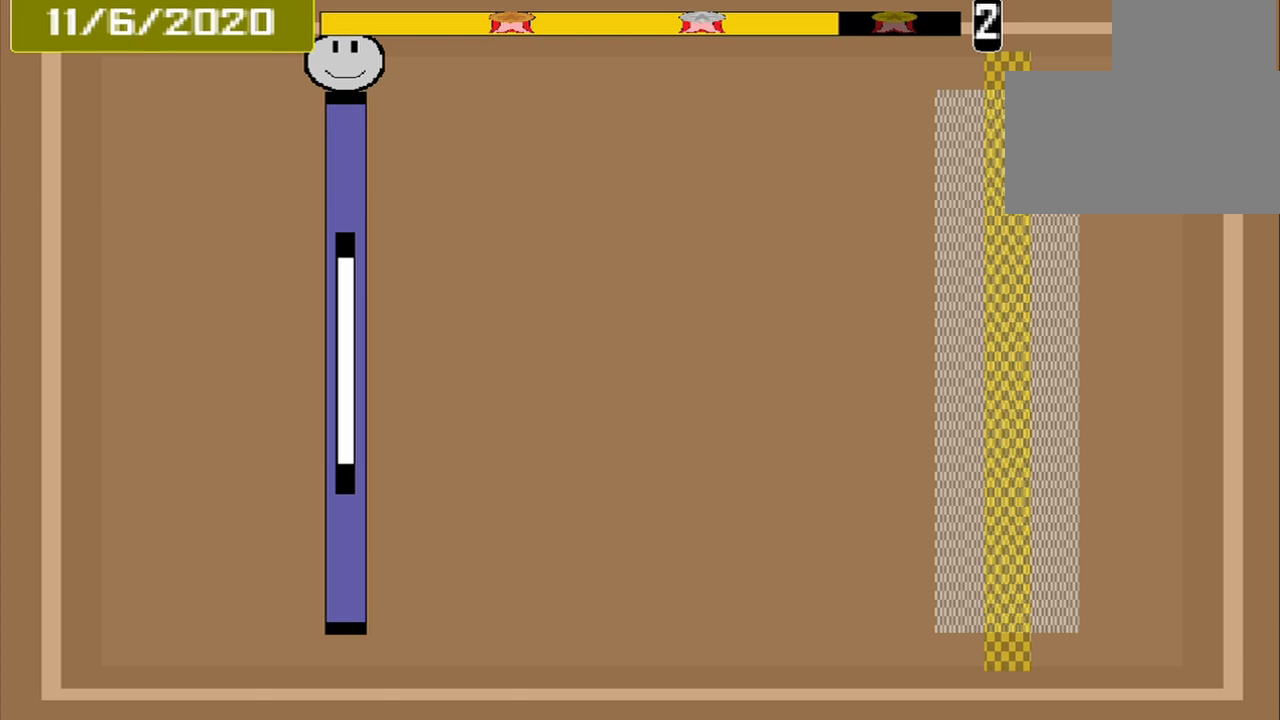
{"buttons": [], "events": []}
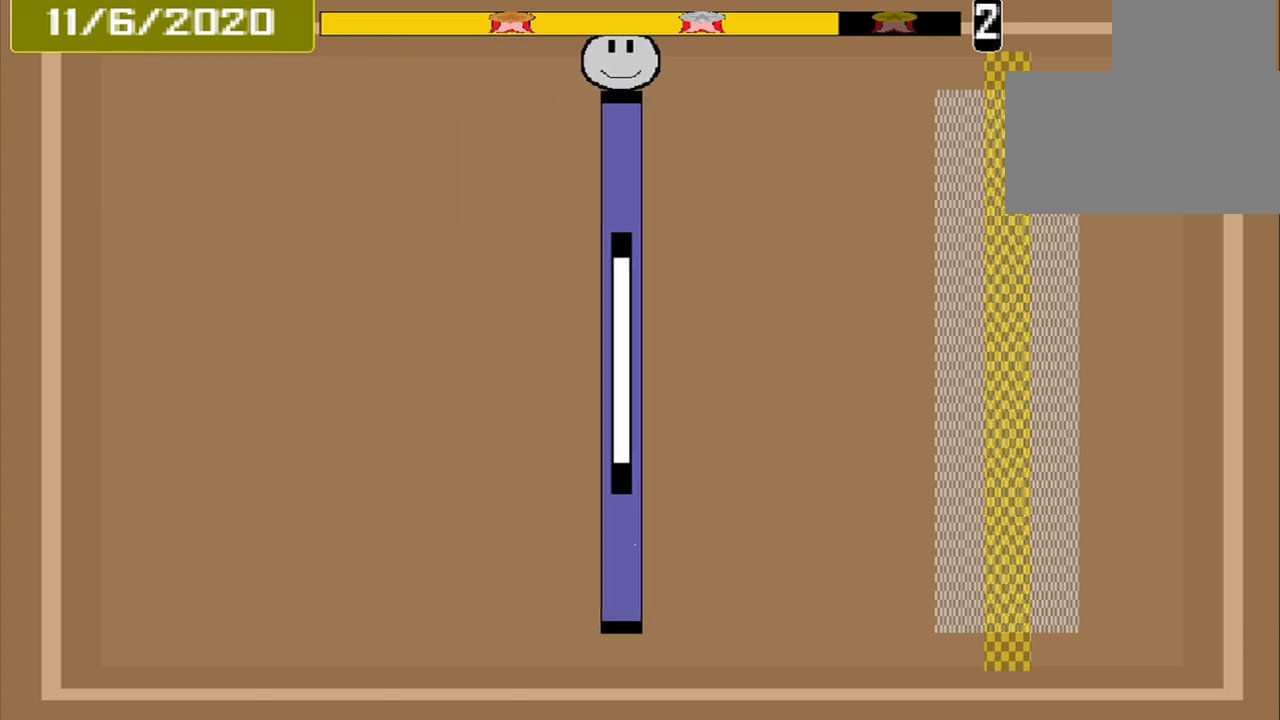
{"buttons": [], "events": []}
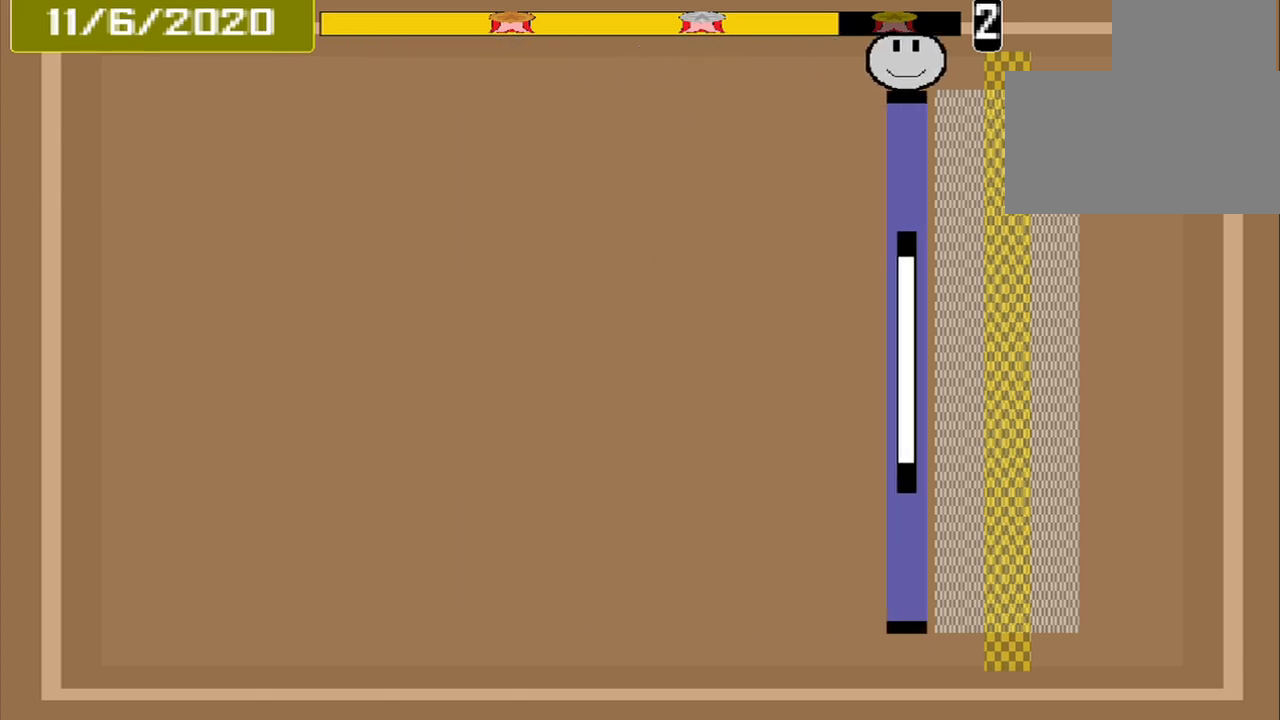
{"buttons": [], "events": [[208, "CROSS", "down"], [333, "CROSS", "up"]]}
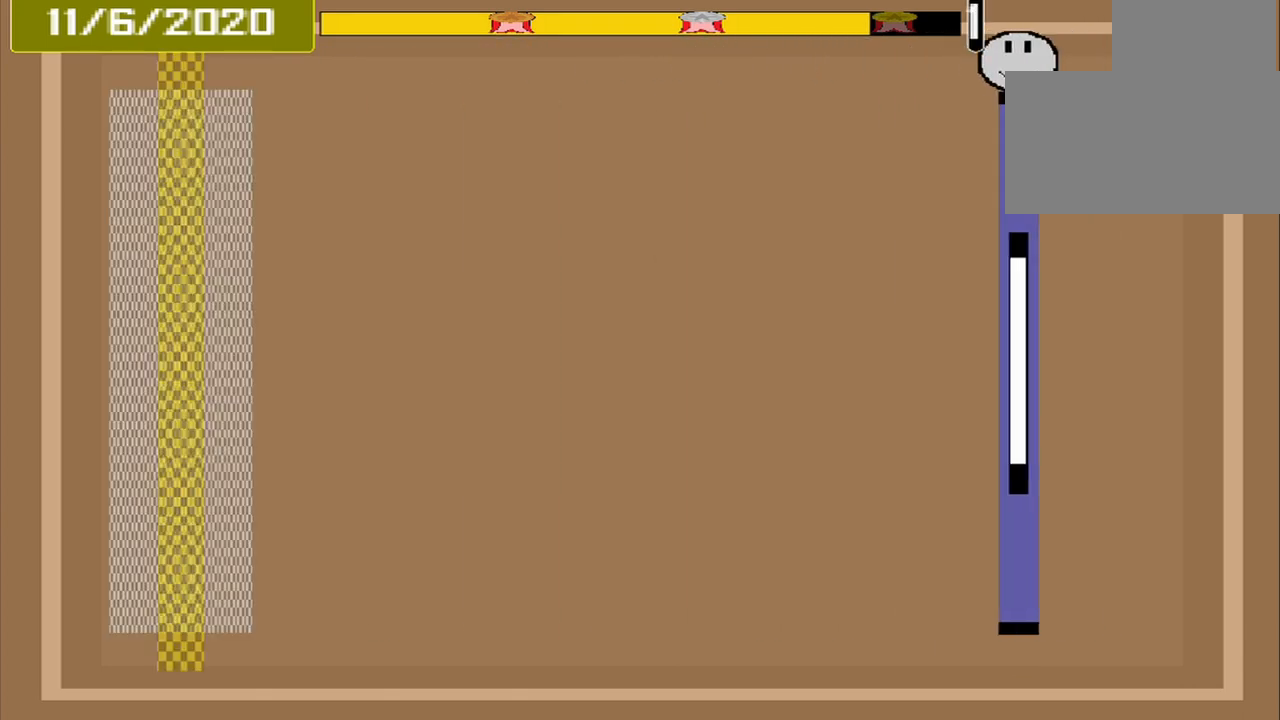
{"buttons": [], "events": []}
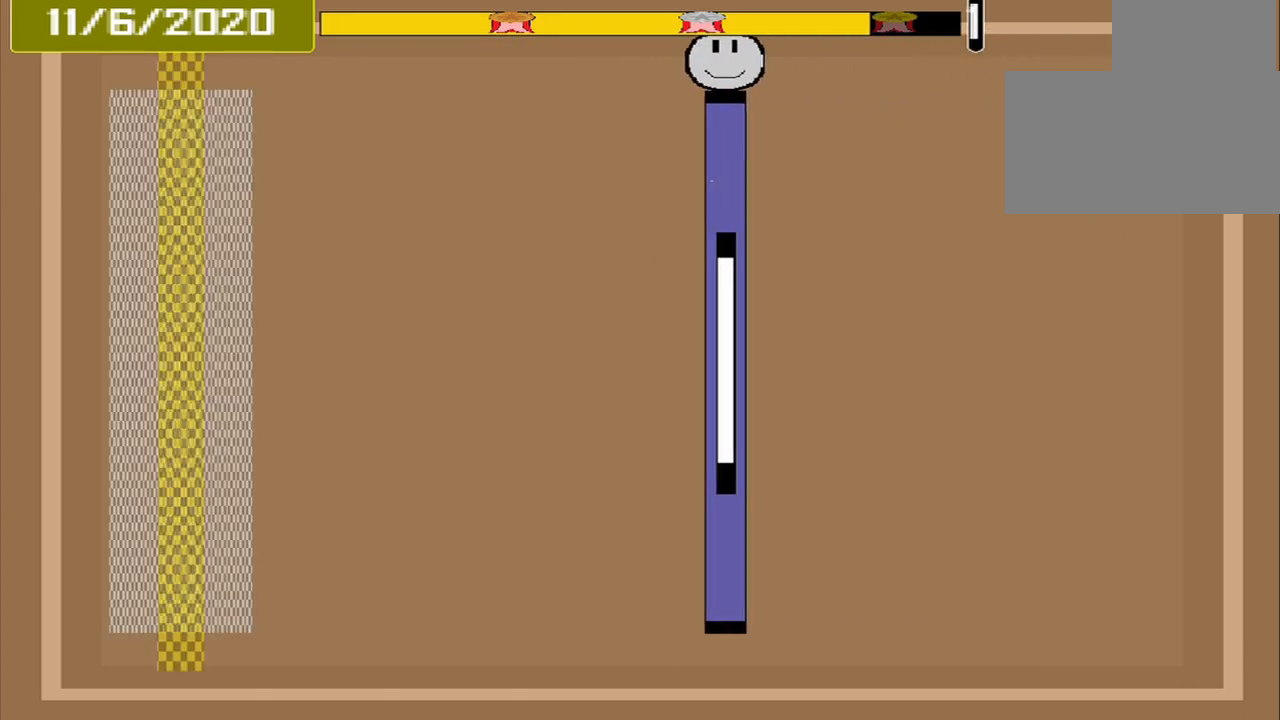
{"buttons": [], "events": []}
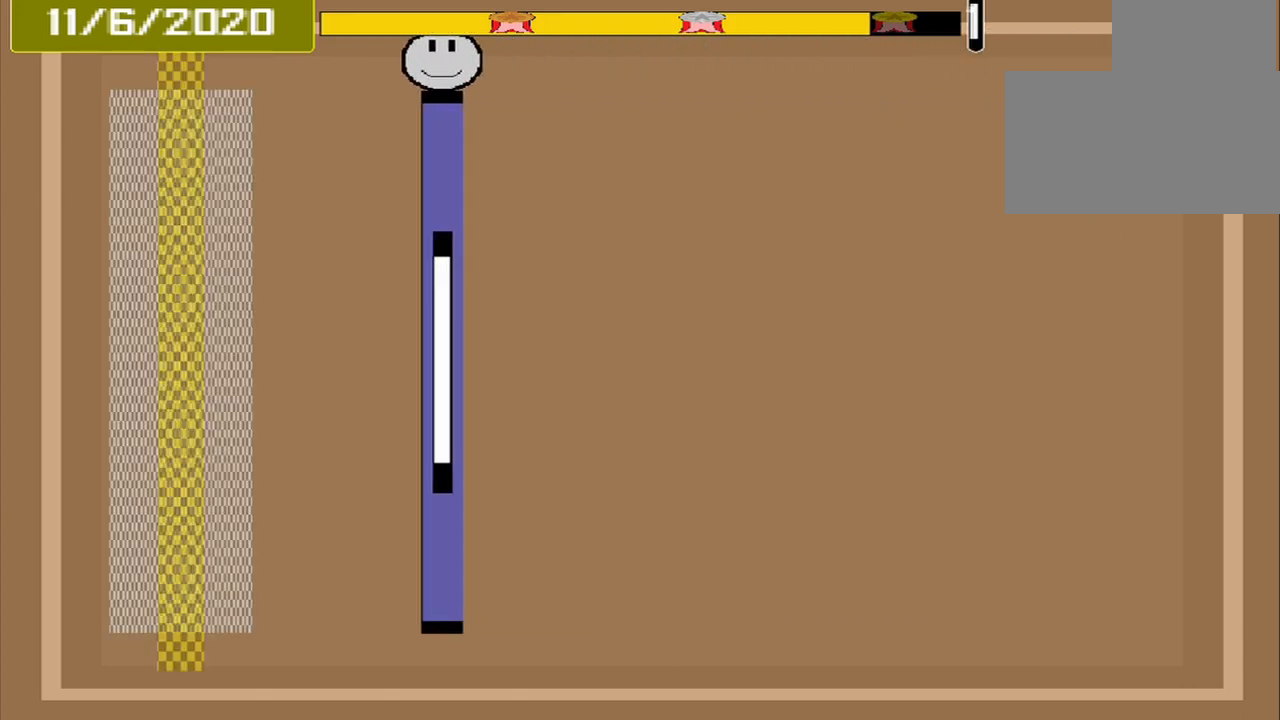
{"buttons": ["CROSS"], "events": [[500, "CROSS", "down"]]}
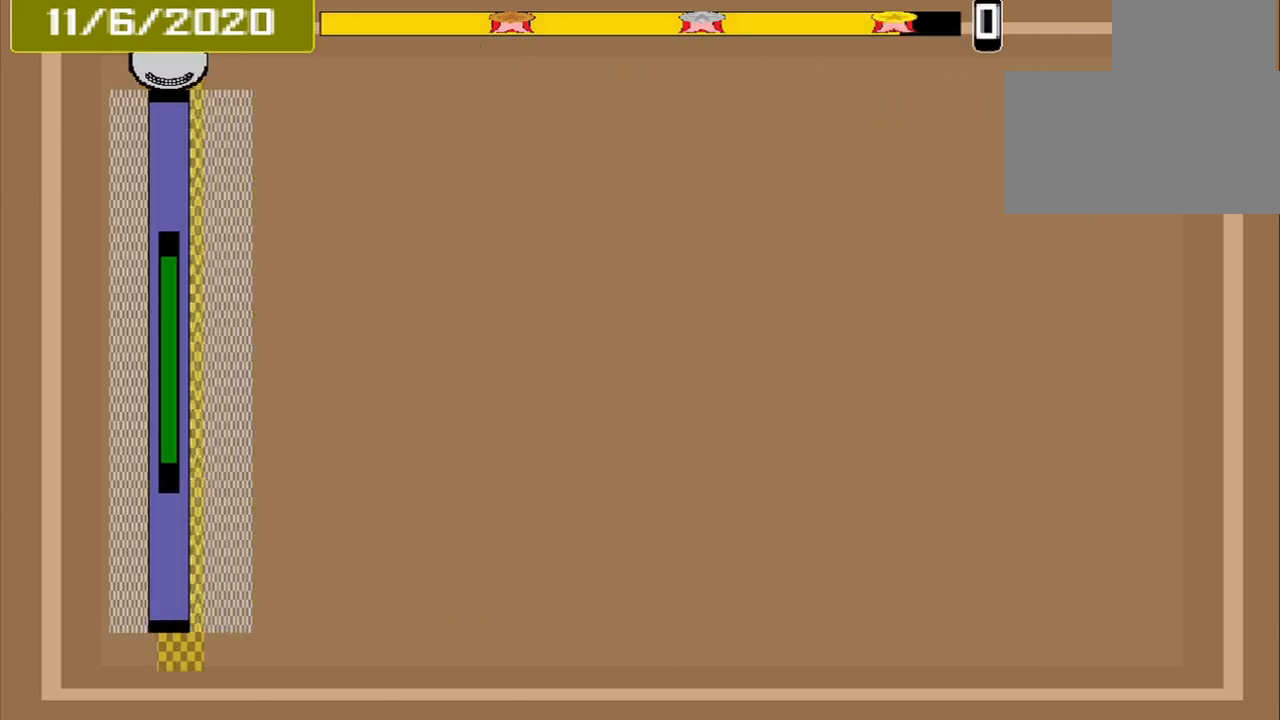
{"buttons": [], "events": [[83, "CROSS", "up"]]}